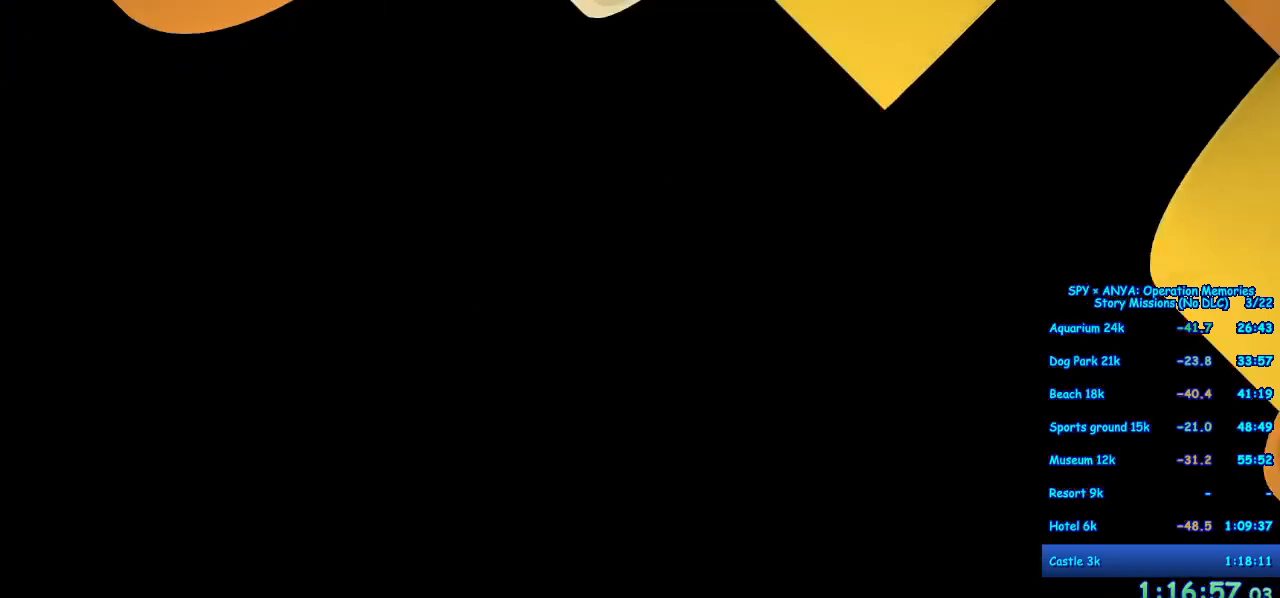
Gameplay with a controller (Xbox layout); each line is a JSON object with the inputs held at the frame after it (dt_ms = milliseconds from this image to that frame). "events" lists button and stick changes between this image and that frame as [ms after this image, input, new state], when the widget could be followed in between. Not read: DPAD_DOWN DPAD_LEFT DPAD_RIGHT DPAD_UP L2 L3 R2 R3 SELECT.
{"dt_ms": 500, "buttons": ["B"], "left_stick": "center", "right_stick": "center", "events": [[83, "B", "down"]]}
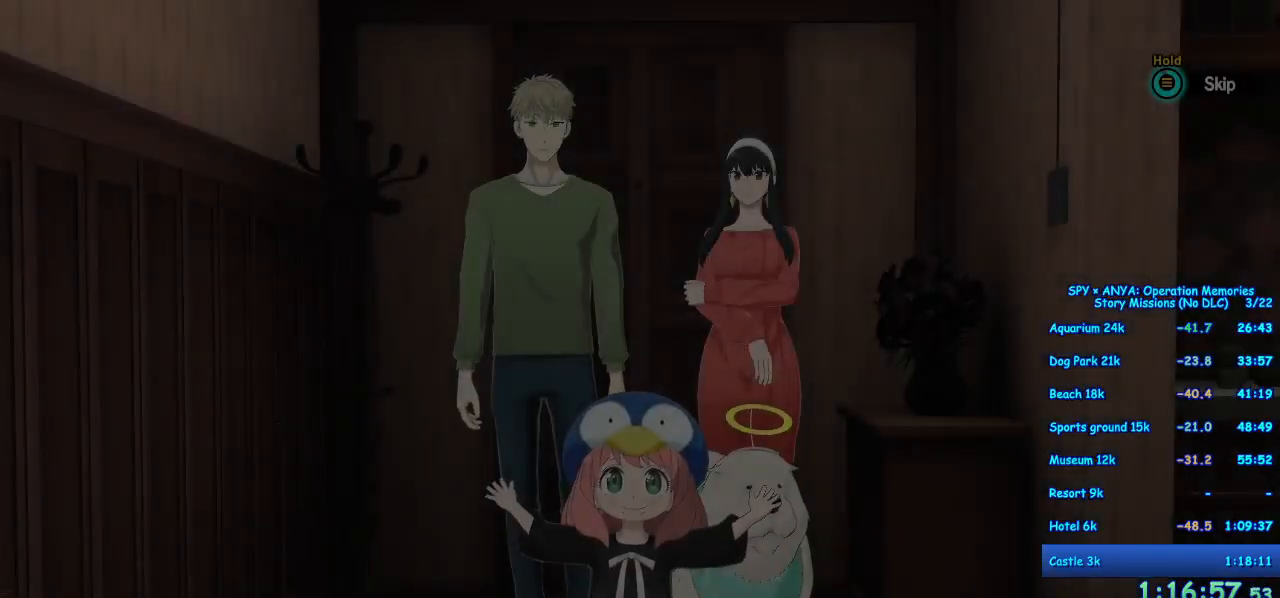
{"dt_ms": 500, "buttons": [], "left_stick": "center", "right_stick": "center", "events": [[183, "B", "up"]]}
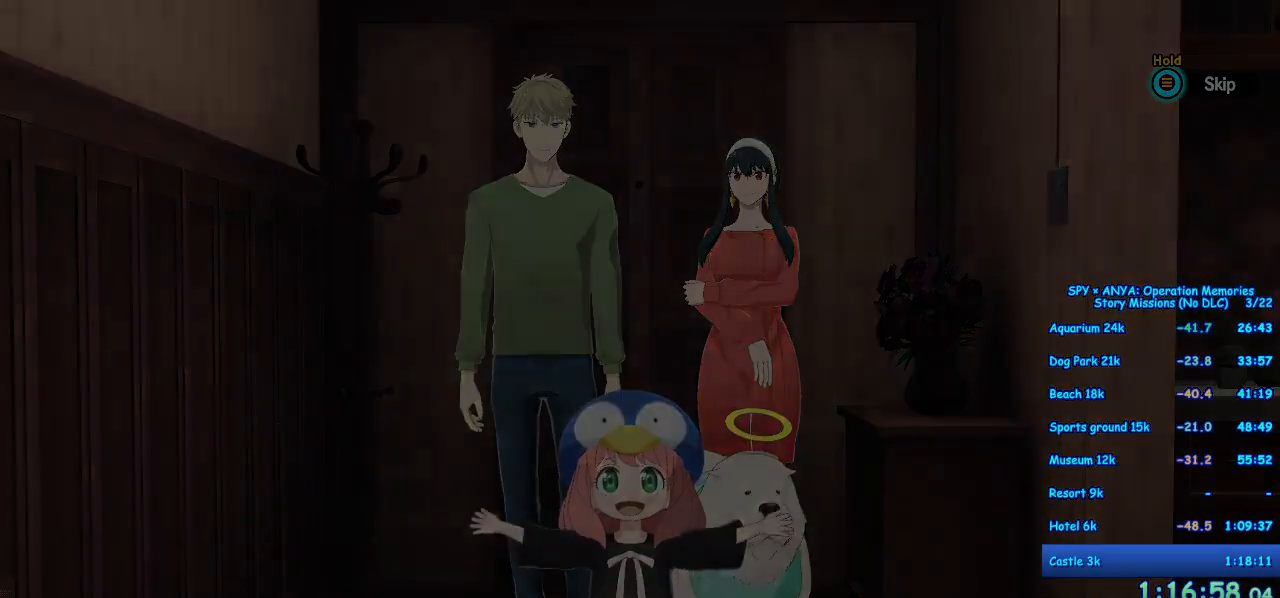
{"dt_ms": 500, "buttons": [], "left_stick": "center", "right_stick": "center", "events": []}
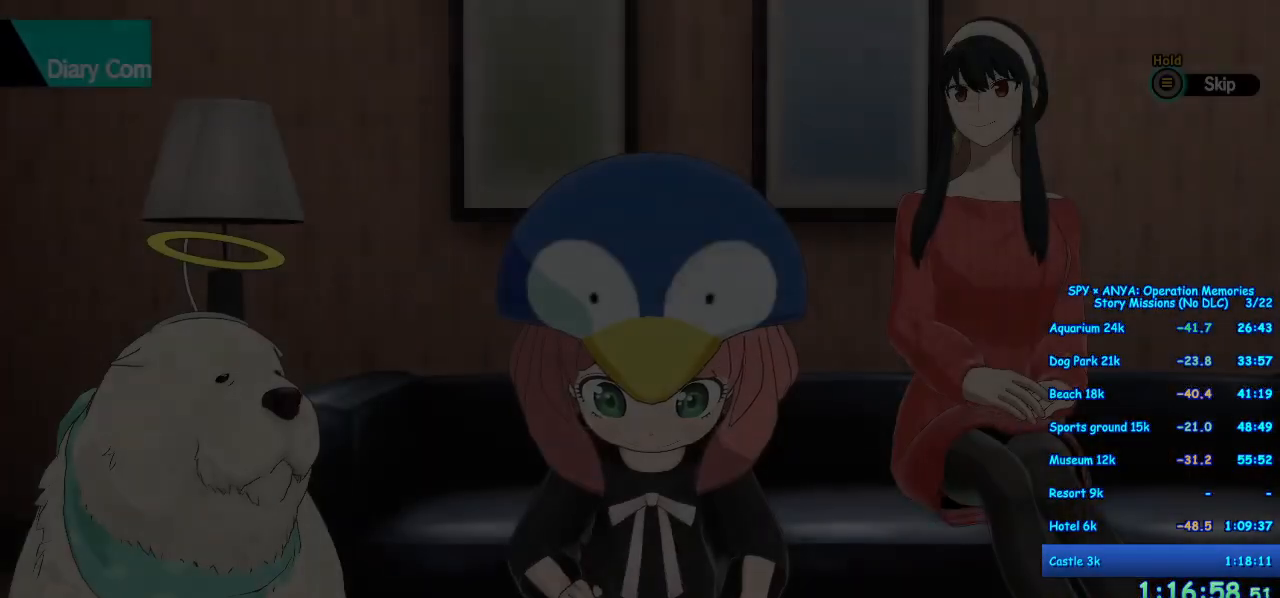
{"dt_ms": 500, "buttons": ["B"], "left_stick": "center", "right_stick": "center", "events": [[100, "B", "down"]]}
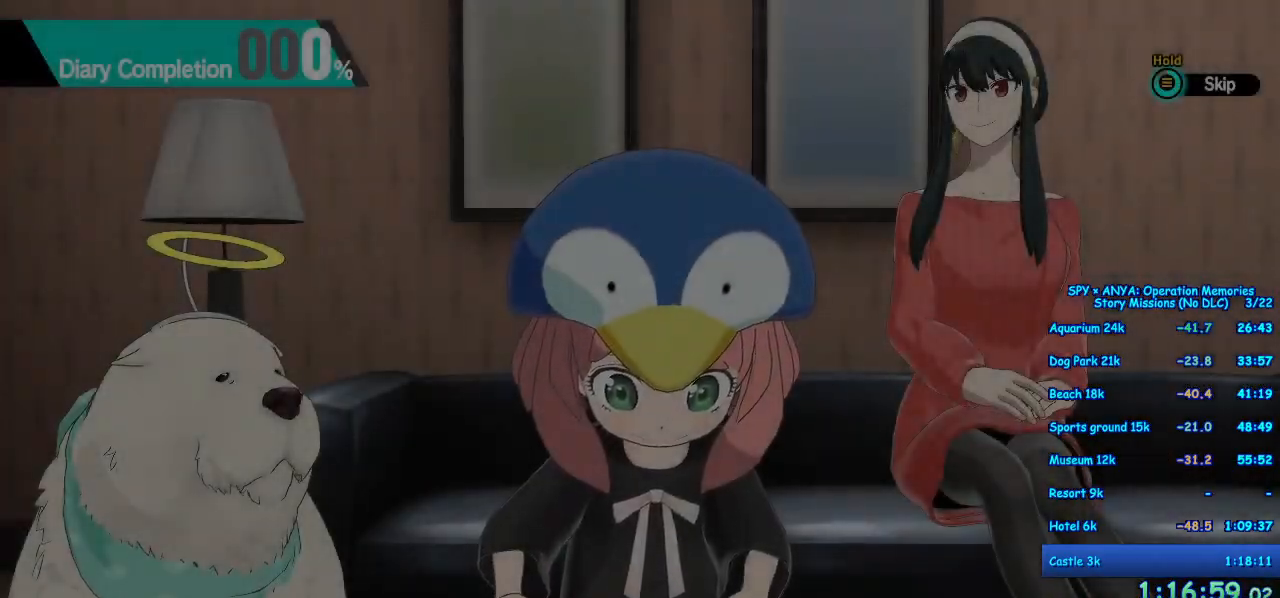
{"dt_ms": 1000, "buttons": [], "left_stick": "center", "right_stick": "center"}
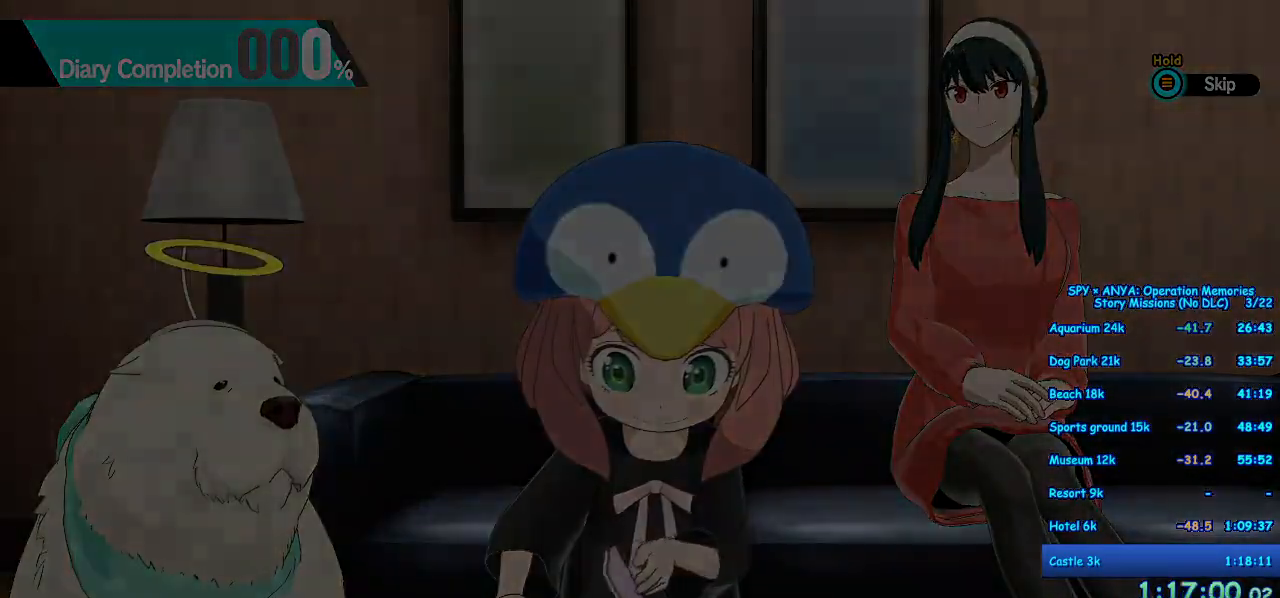
{"dt_ms": 500, "buttons": [], "left_stick": "center", "right_stick": "center", "events": []}
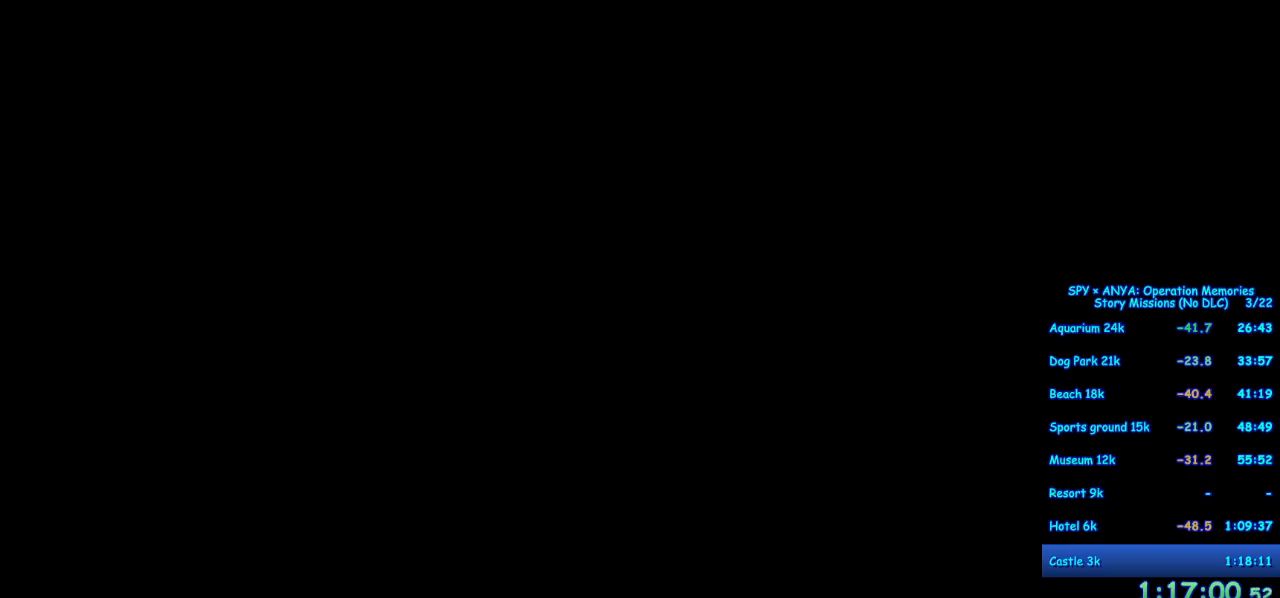
{"dt_ms": 500, "buttons": ["B"], "left_stick": "center", "right_stick": "center", "events": [[450, "B", "down"]]}
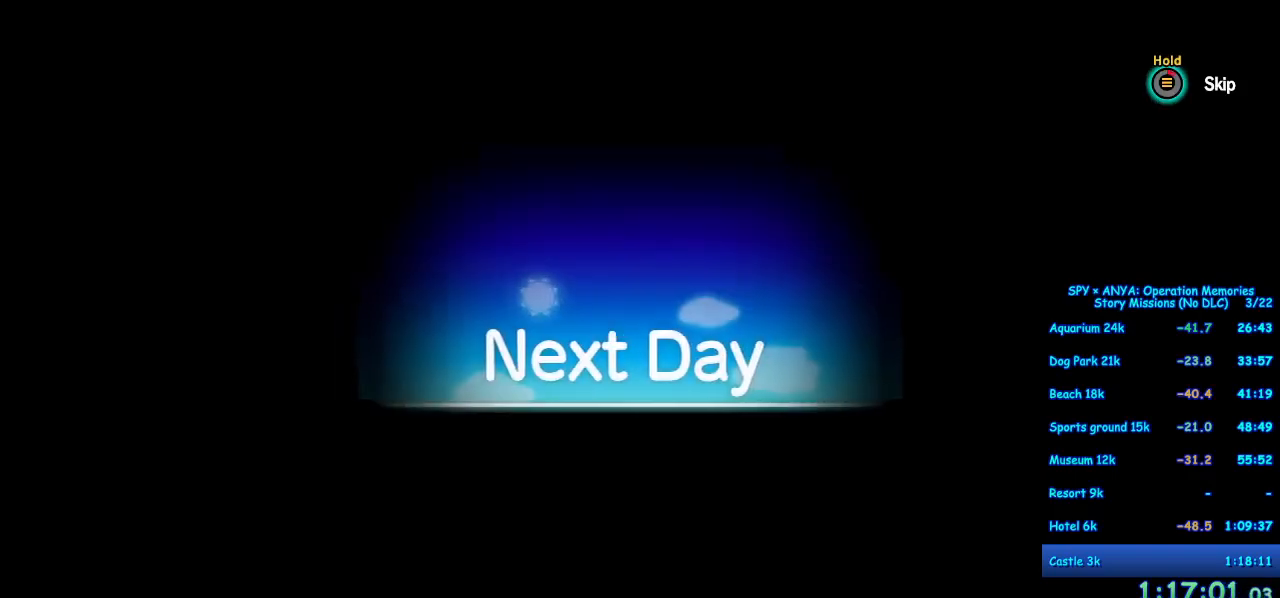
{"dt_ms": 500, "buttons": ["B"], "left_stick": "center", "right_stick": "center", "events": []}
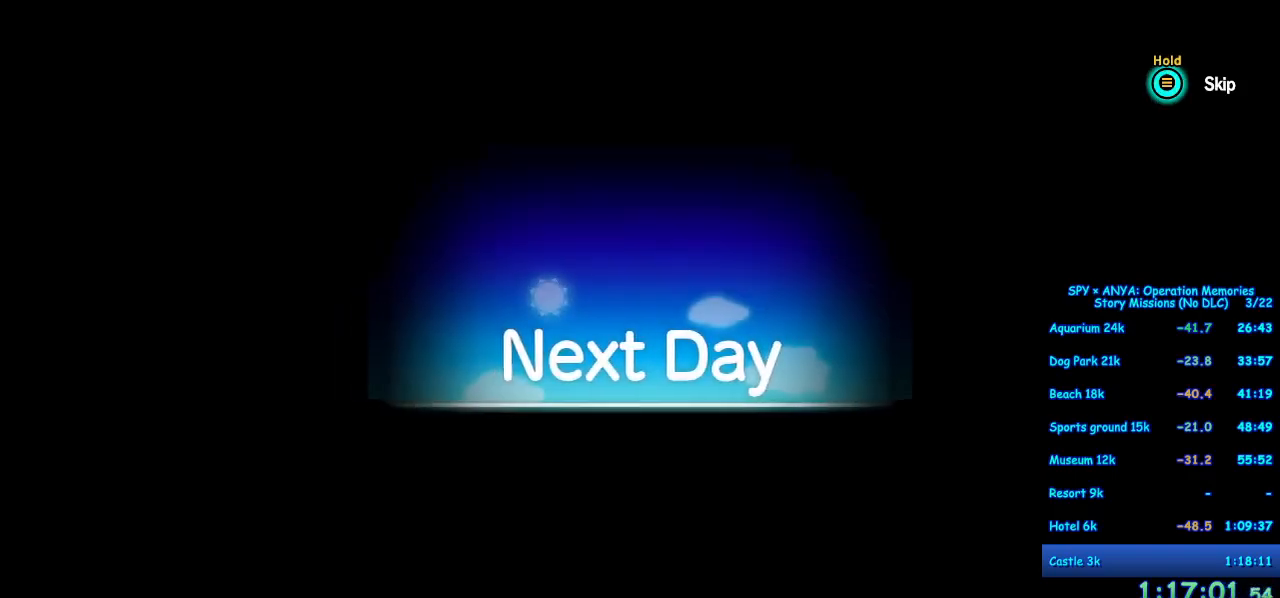
{"dt_ms": 500, "buttons": [], "left_stick": "center", "right_stick": "center", "events": [[67, "B", "up"]]}
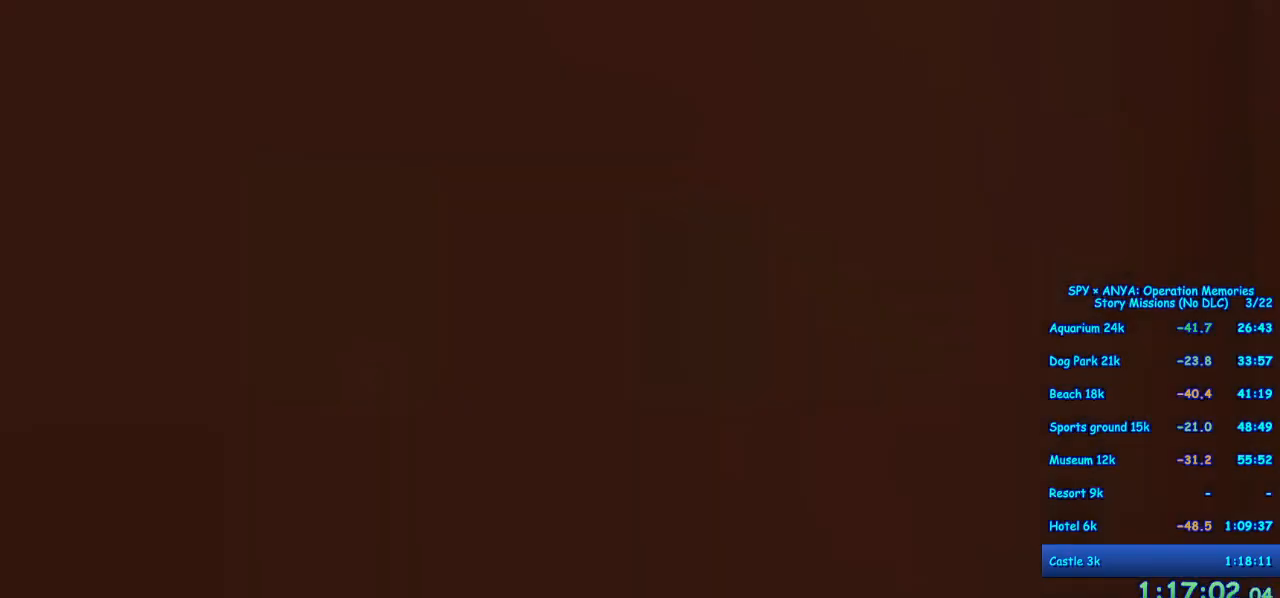
{"dt_ms": 500, "buttons": ["B"], "left_stick": "center", "right_stick": "center", "events": [[450, "B", "down"]]}
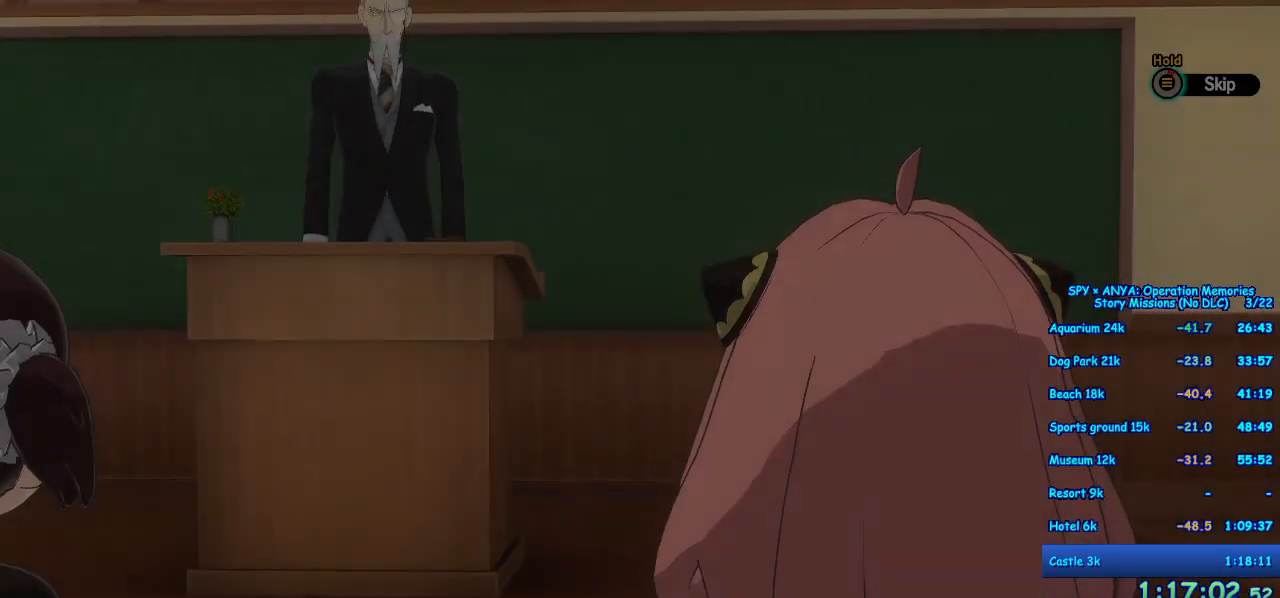
{"dt_ms": 500, "buttons": ["B"], "left_stick": "center", "right_stick": "center", "events": []}
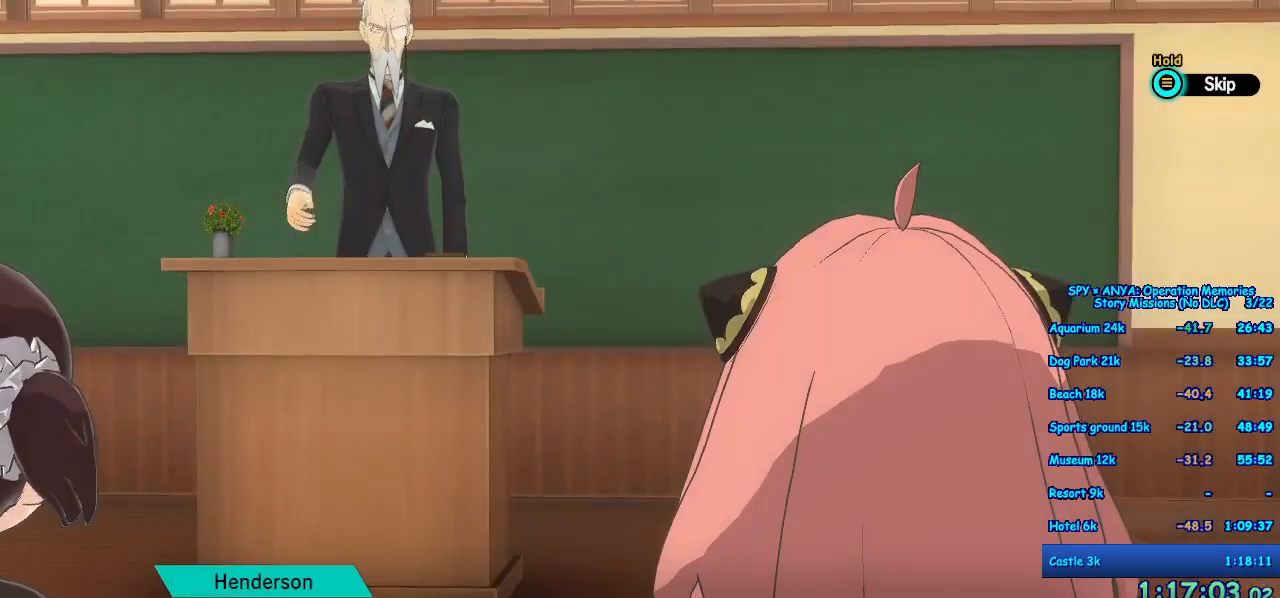
{"dt_ms": 500, "buttons": [], "left_stick": "center", "right_stick": "center", "events": [[83, "B", "up"]]}
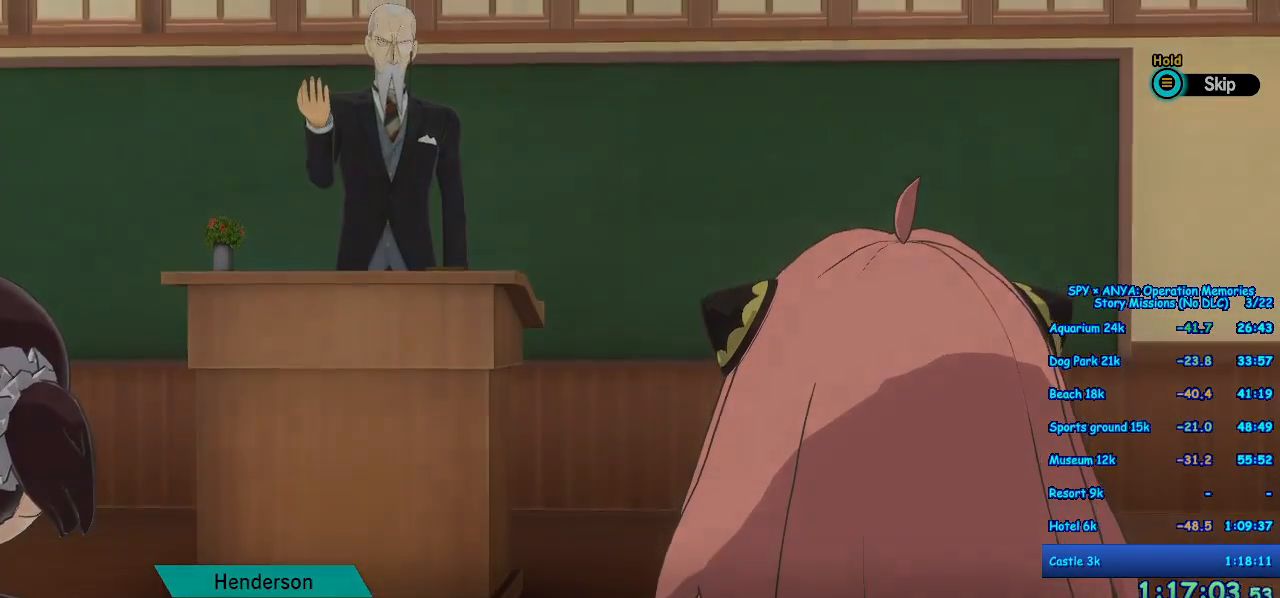
{"dt_ms": 500, "buttons": [], "left_stick": "center", "right_stick": "center", "events": []}
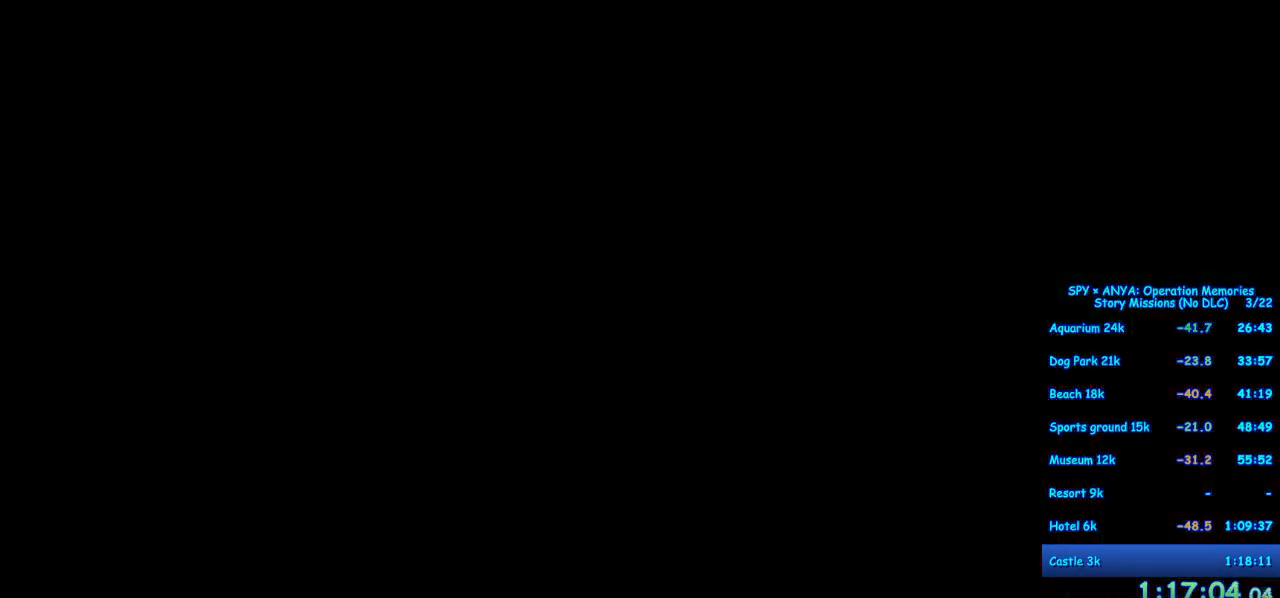
{"dt_ms": 500, "buttons": [], "left_stick": "center", "right_stick": "center", "events": []}
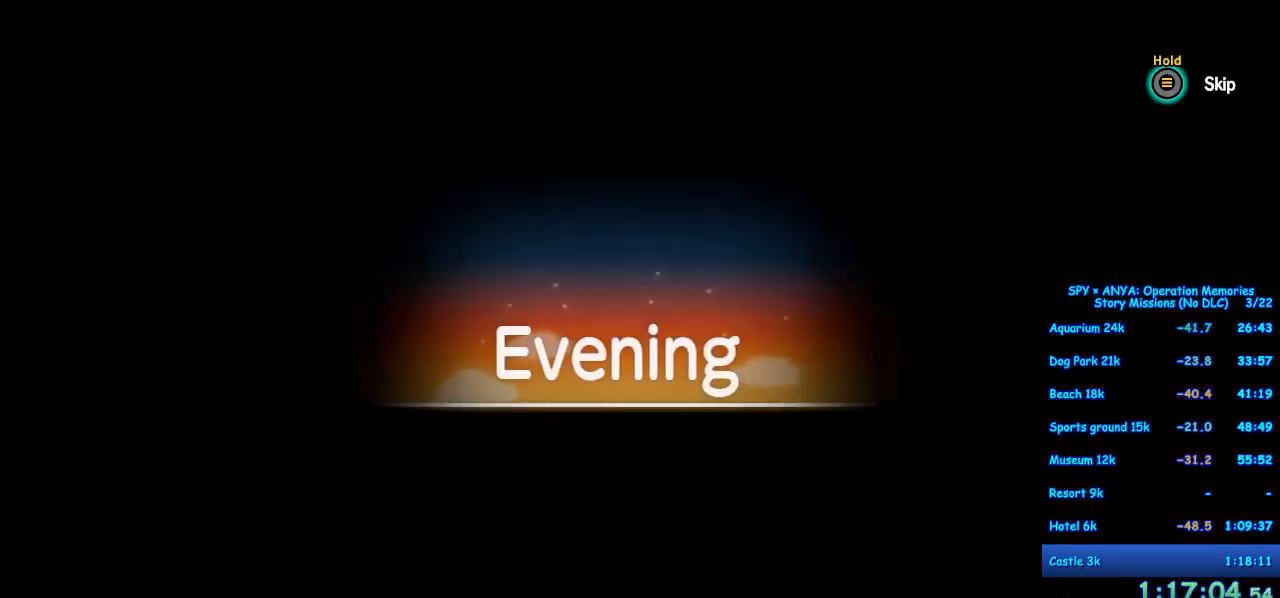
{"dt_ms": 500, "buttons": ["B"], "left_stick": "center", "right_stick": "center", "events": [[150, "B", "down"]]}
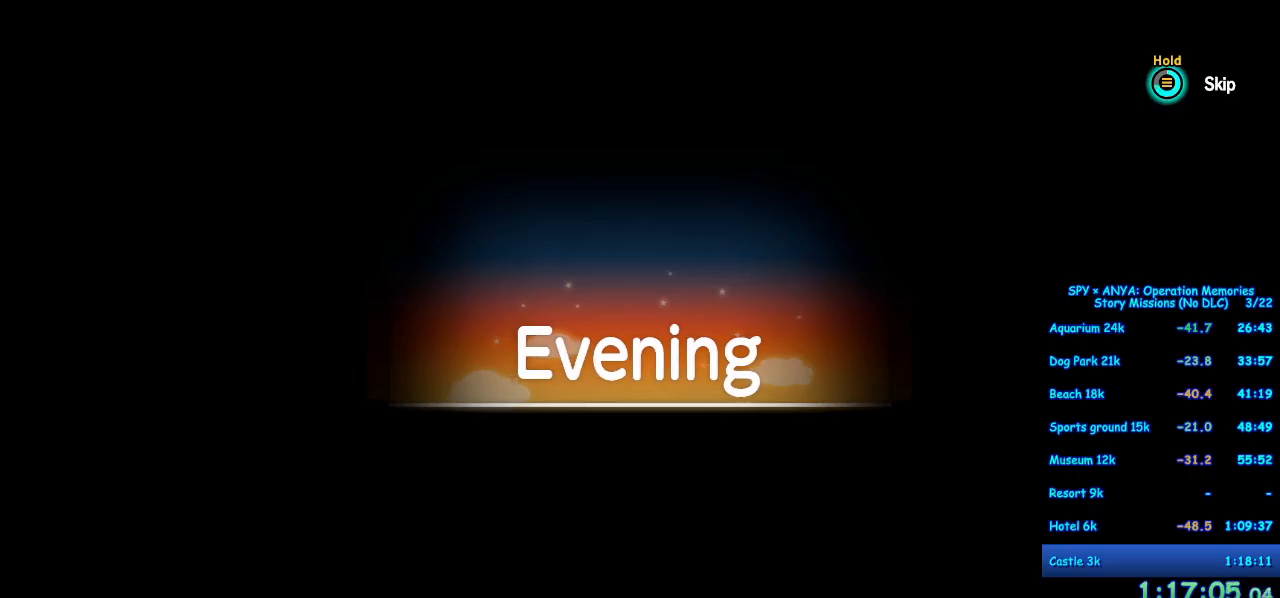
{"dt_ms": 500, "buttons": [], "left_stick": "center", "right_stick": "center", "events": [[217, "B", "up"]]}
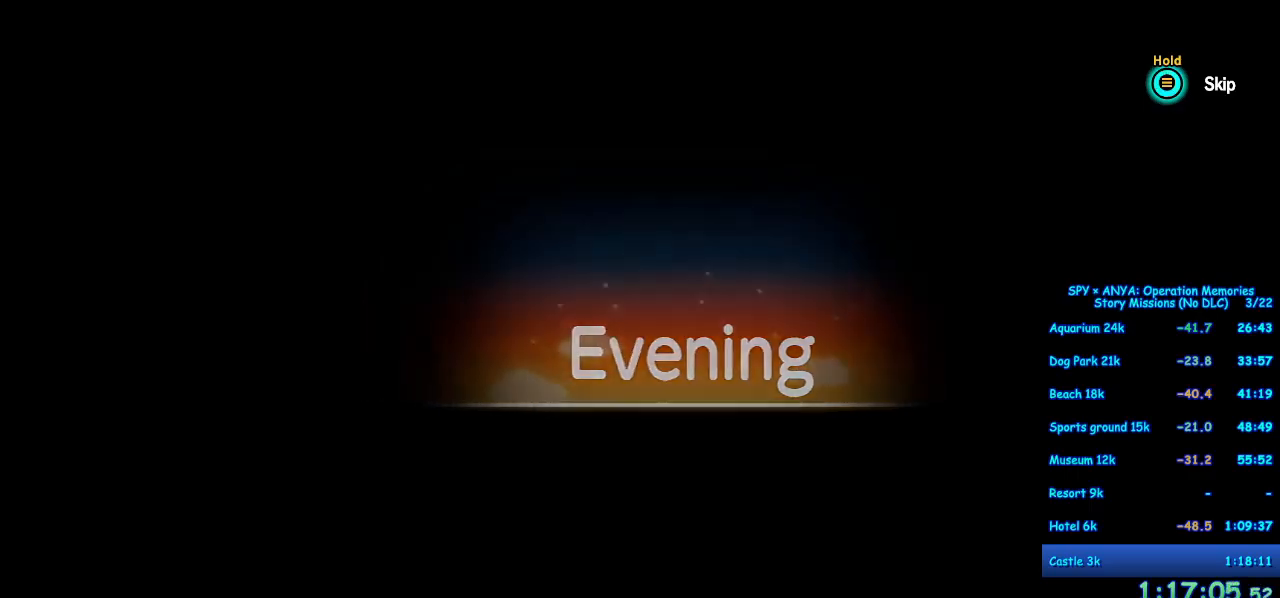
{"dt_ms": 500, "buttons": [], "left_stick": "center", "right_stick": "center", "events": []}
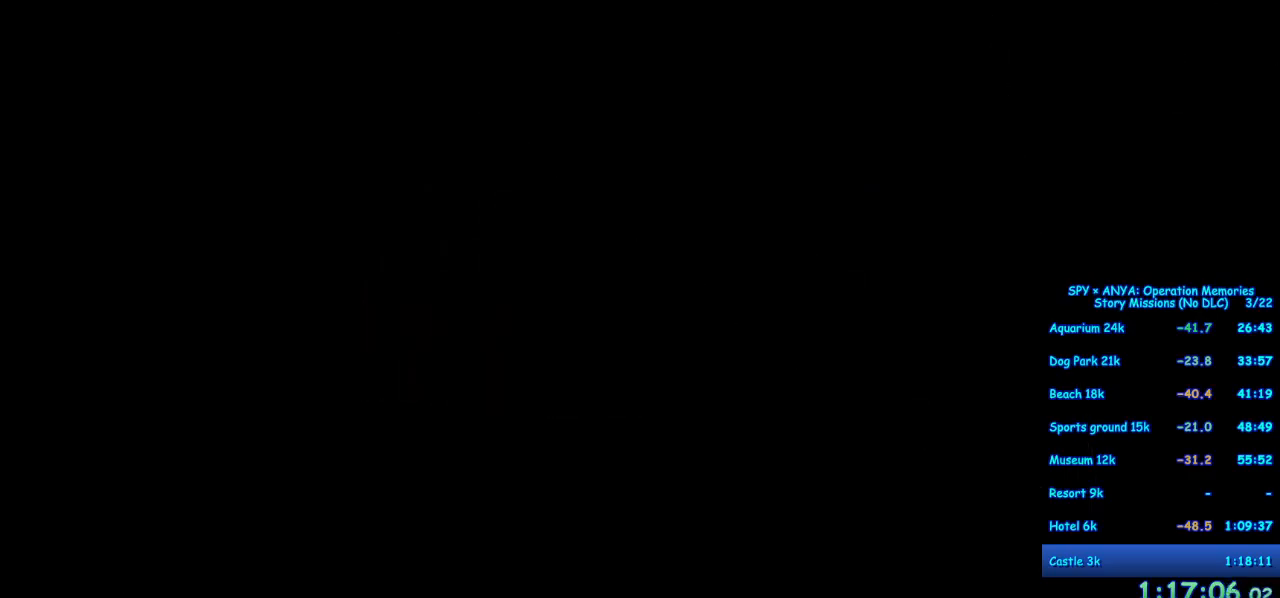
{"dt_ms": 500, "buttons": ["B"], "left_stick": "center", "right_stick": "center", "events": [[267, "B", "down"], [367, "B", "up"], [400, "B", "down"]]}
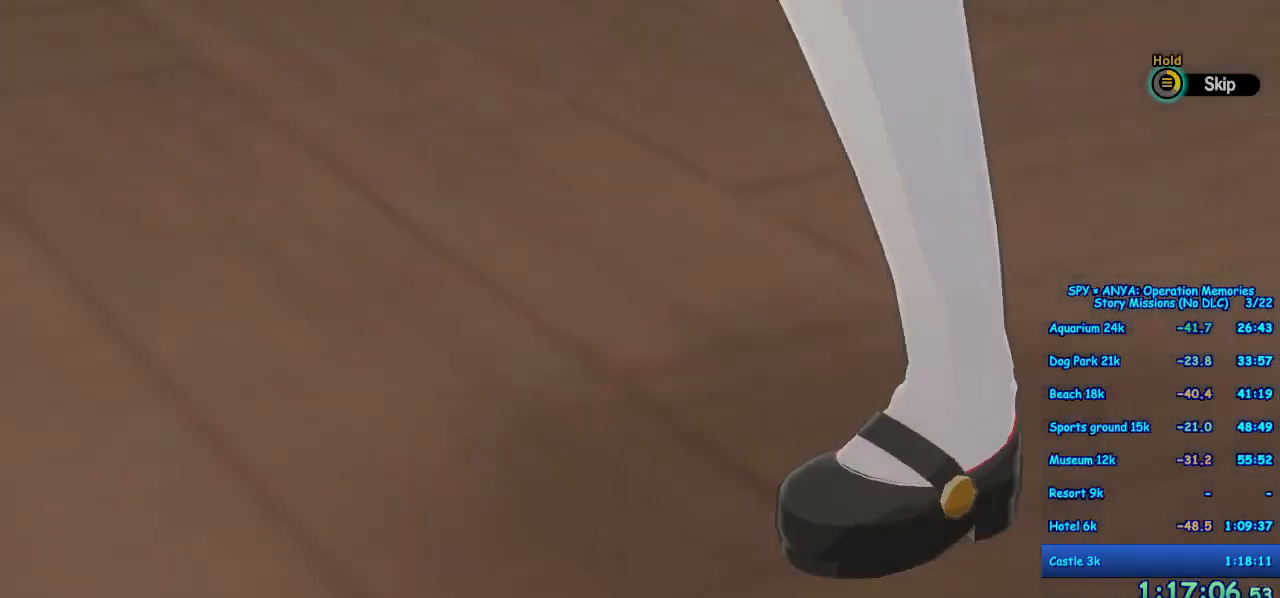
{"dt_ms": 500, "buttons": [], "left_stick": "center", "right_stick": "center", "events": [[433, "B", "up"]]}
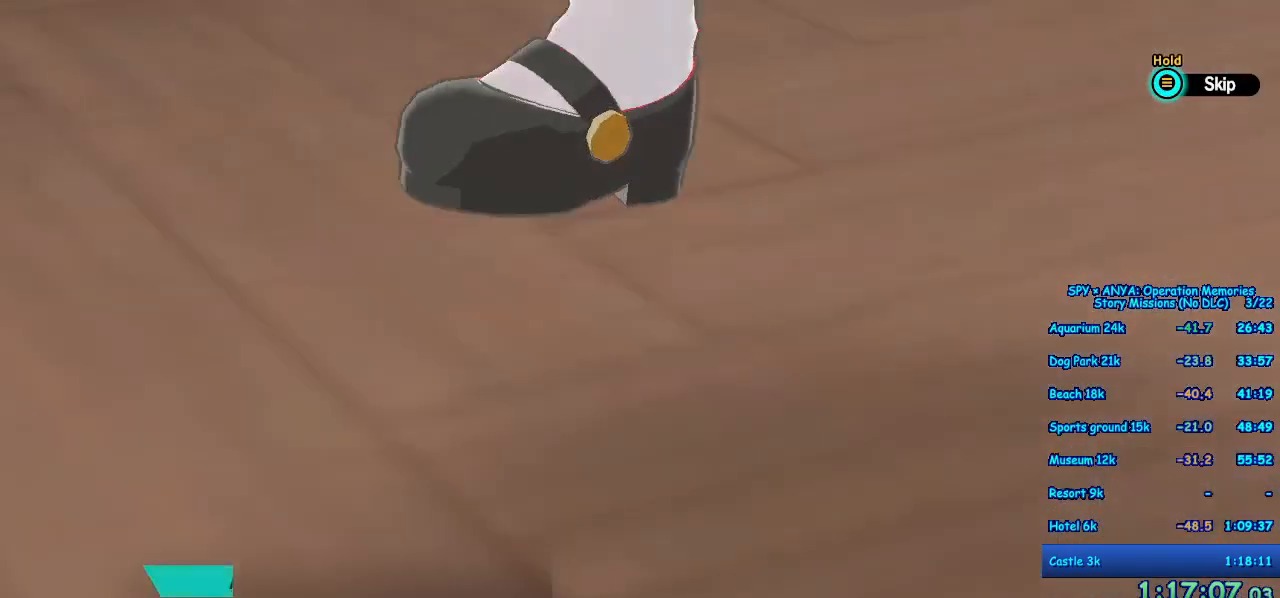
{"dt_ms": 500, "buttons": [], "left_stick": "center", "right_stick": "center", "events": []}
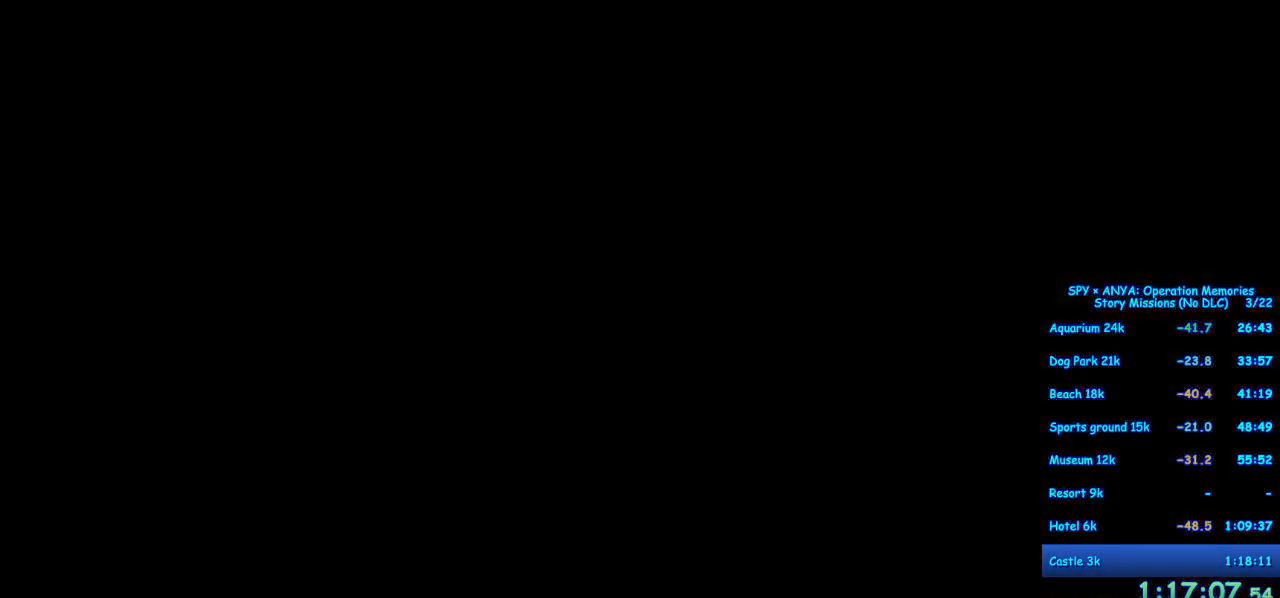
{"dt_ms": 500, "buttons": [], "left_stick": "center", "right_stick": "center", "events": []}
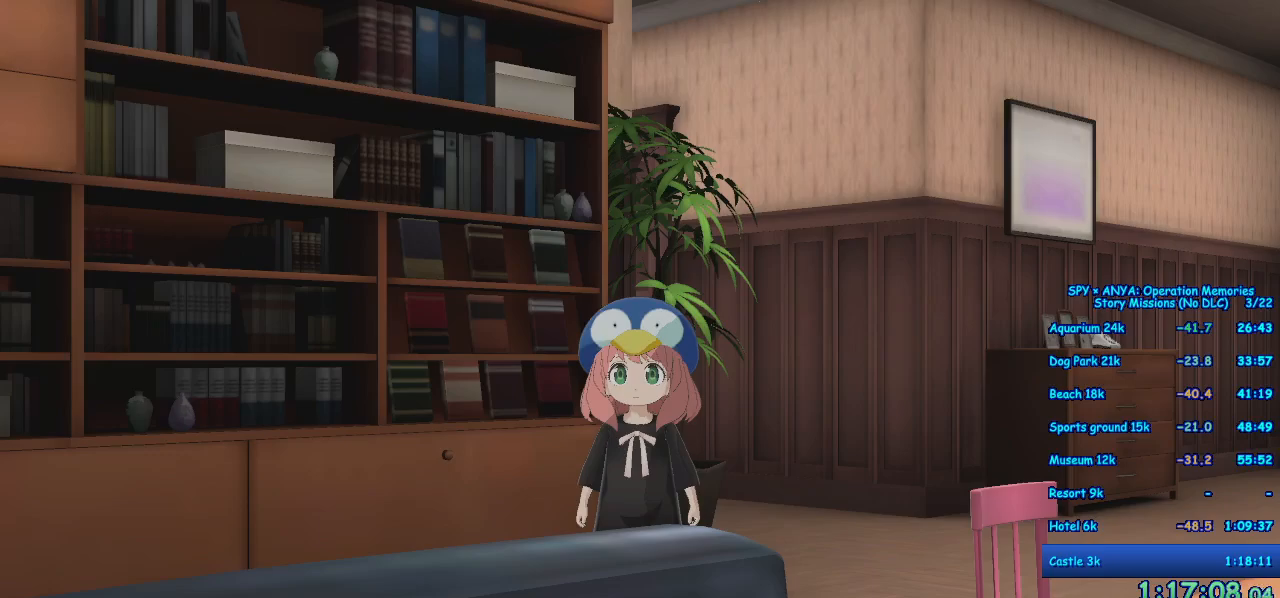
{"dt_ms": 500, "buttons": [], "left_stick": "center", "right_stick": "center", "events": [[267, "B", "down"], [367, "B", "up"]]}
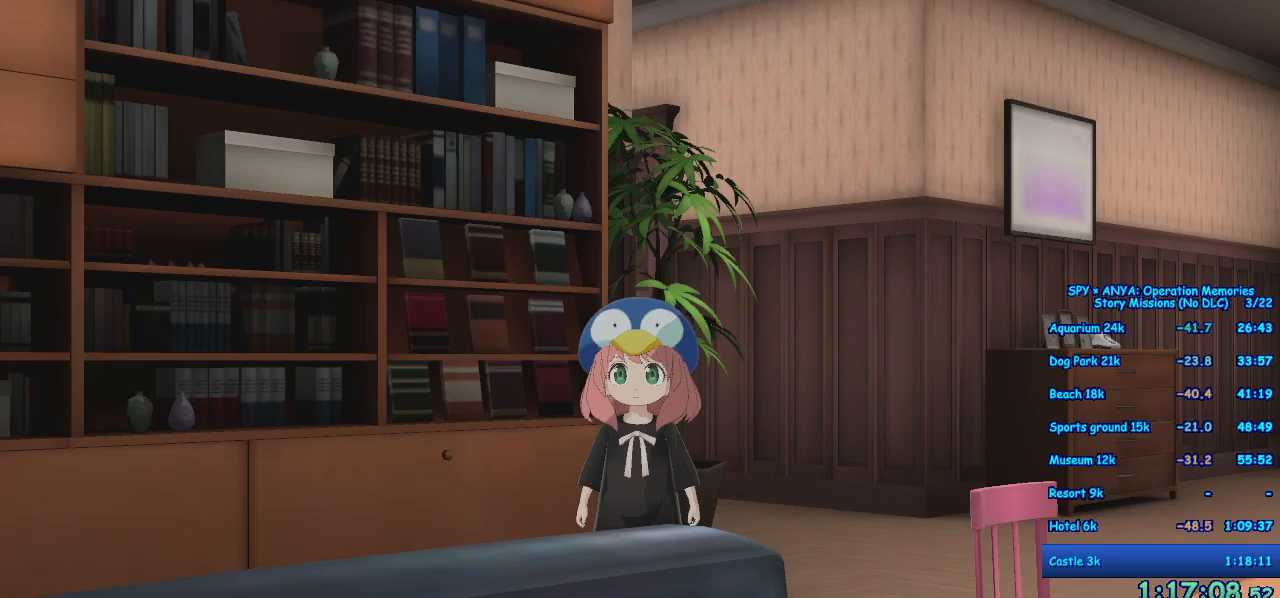
{"dt_ms": 500, "buttons": [], "left_stick": "center", "right_stick": "center", "events": []}
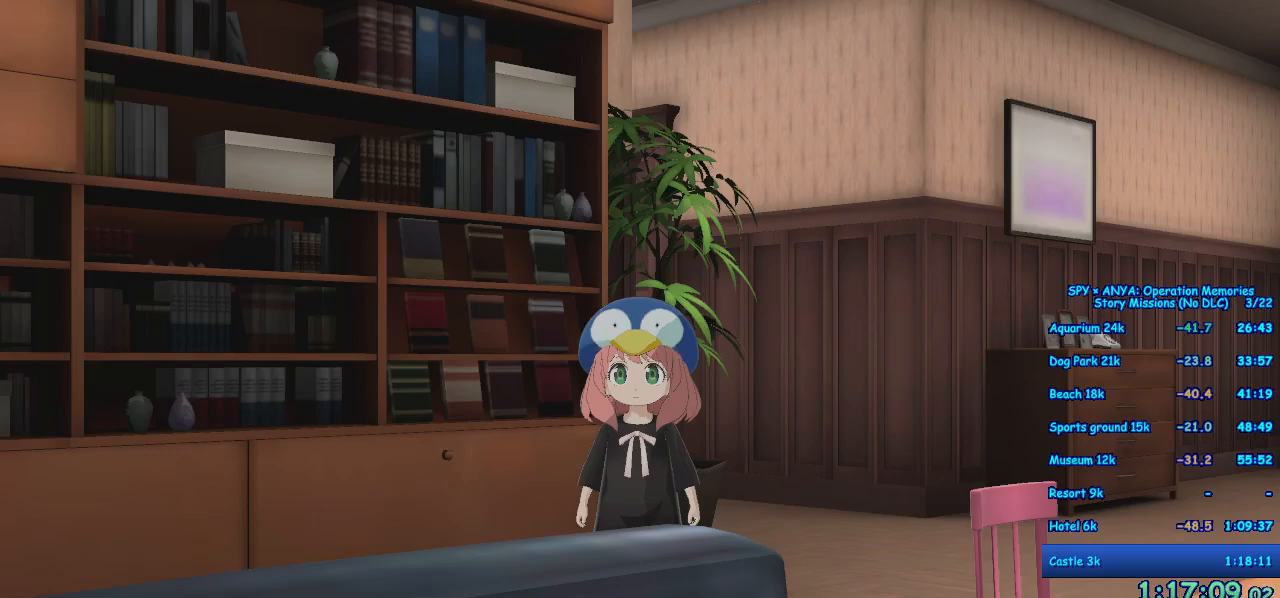
{"dt_ms": 500, "buttons": ["B"], "left_stick": "center", "right_stick": "center", "events": [[467, "B", "down"]]}
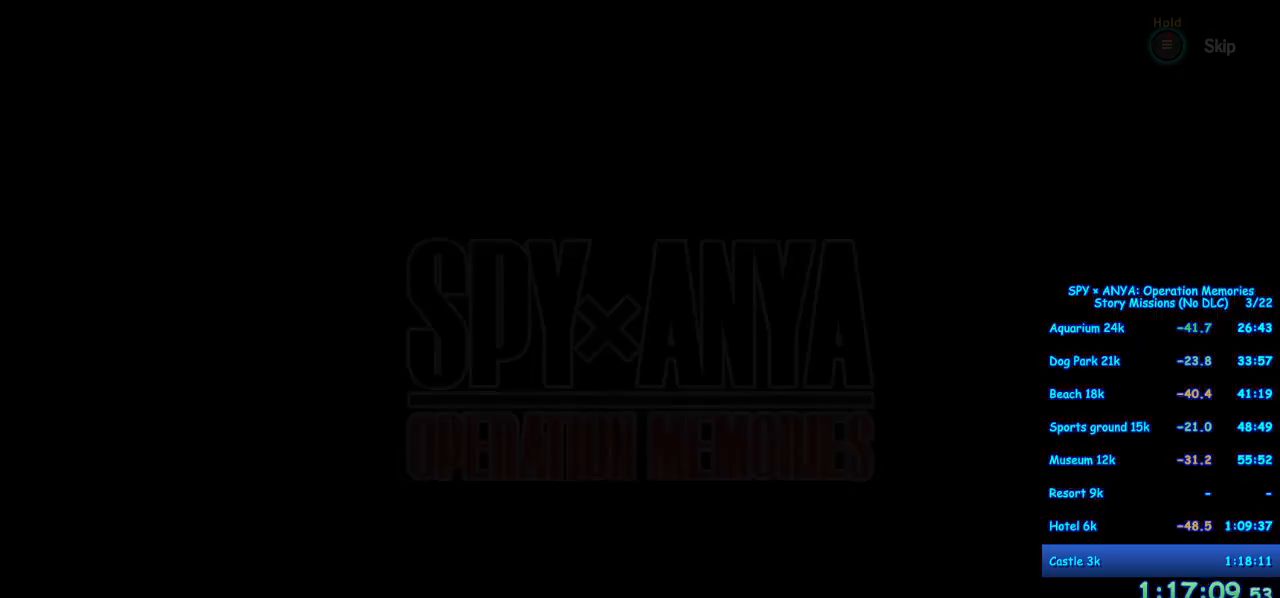
{"dt_ms": 500, "buttons": ["B"], "left_stick": "center", "right_stick": "center", "events": []}
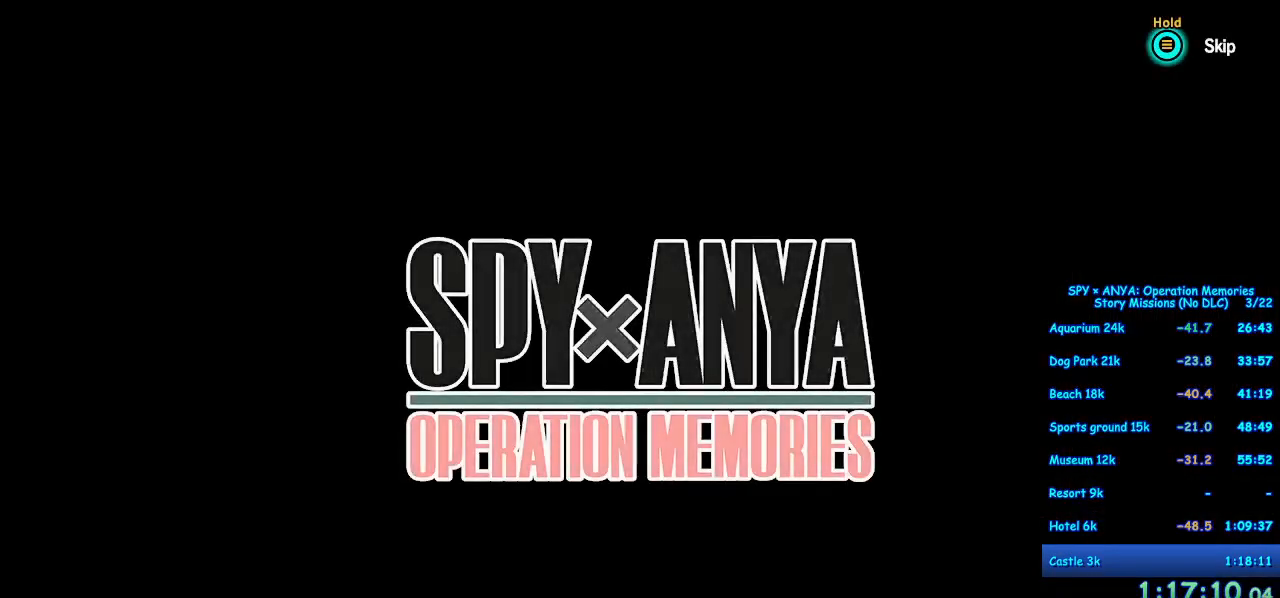
{"dt_ms": 500, "buttons": [], "left_stick": "center", "right_stick": "center", "events": [[67, "B", "up"]]}